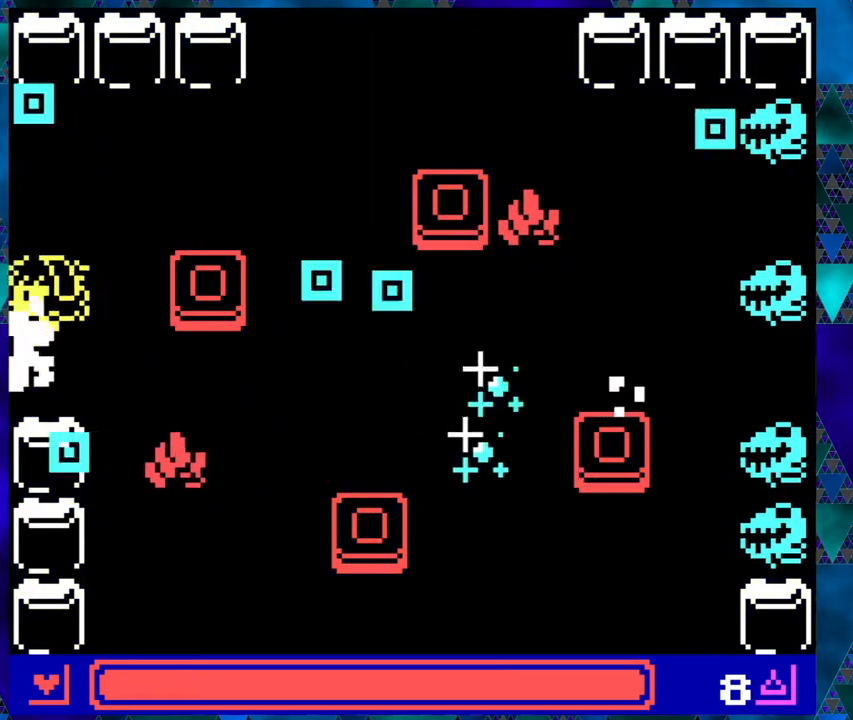
Gameplay with a controller (Nintendo layout); each line is a JSON object with the inputs held at the frame after it. "events" lists button and stick changes between this image and that frame as [ms after this image, input, new state], when the widget could be followed in between. Not read: L1 L2 L3 R1 R2 R3 right_stick.
{"buttons": ["DPAD_RIGHT"], "left_stick": "center", "events": [[67, "DPAD_LEFT", "up"], [433, "DPAD_RIGHT", "down"], [450, "DPAD_UP", "up"]]}
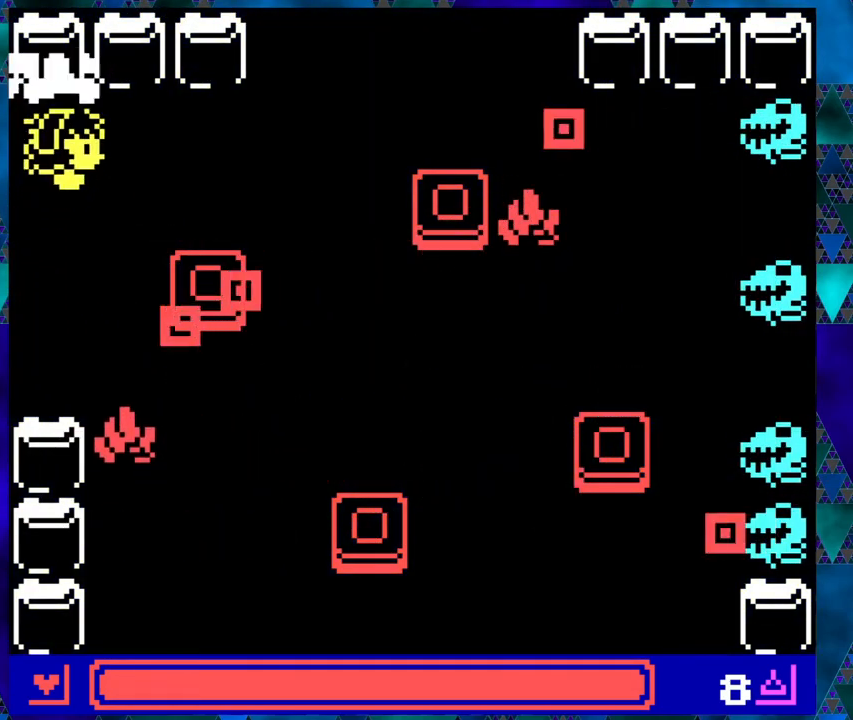
{"buttons": ["DPAD_RIGHT"], "left_stick": "center", "events": [[150, "DPAD_RIGHT", "up"], [383, "DPAD_RIGHT", "down"]]}
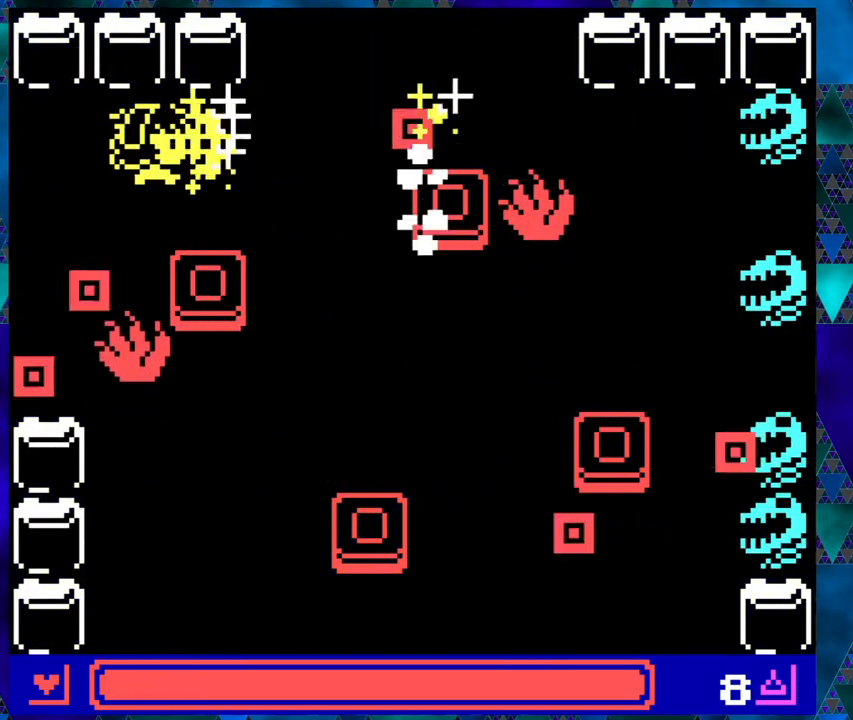
{"buttons": ["DPAD_DOWN", "DPAD_LEFT"], "left_stick": "center", "events": [[67, "DPAD_RIGHT", "up"], [233, "DPAD_LEFT", "down"], [233, "DPAD_UP", "down"], [367, "DPAD_UP", "up"], [467, "DPAD_DOWN", "down"]]}
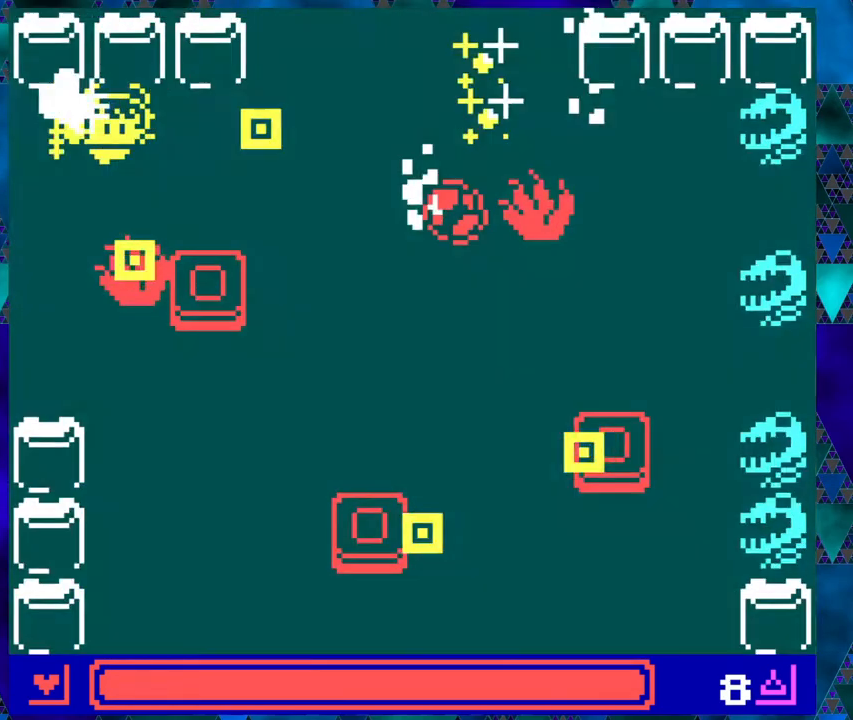
{"buttons": ["DPAD_DOWN"], "left_stick": "center", "events": [[467, "DPAD_LEFT", "up"]]}
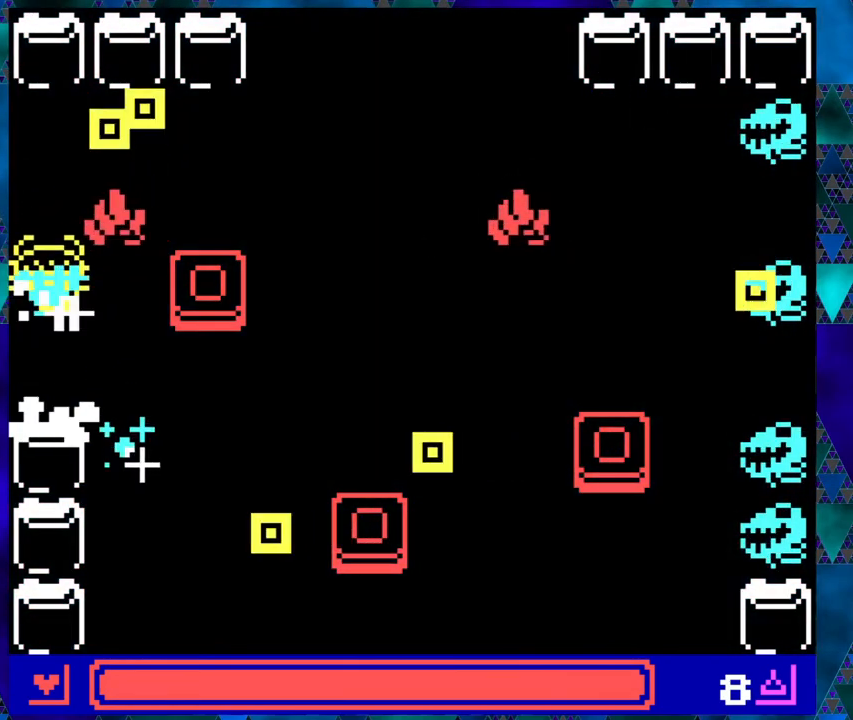
{"buttons": ["DPAD_RIGHT"], "left_stick": "center", "events": [[133, "DPAD_RIGHT", "down"], [167, "DPAD_DOWN", "up"]]}
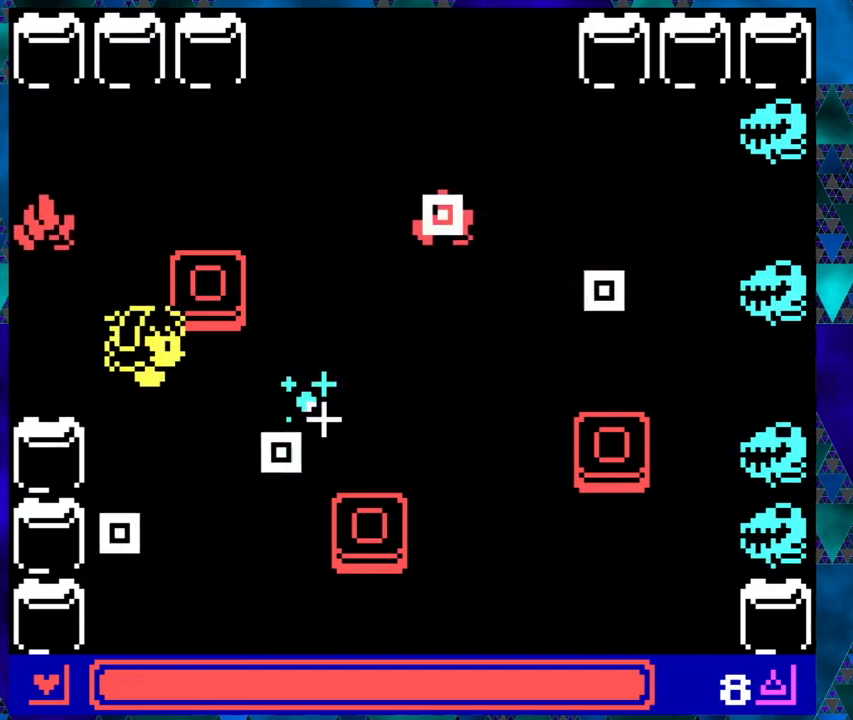
{"buttons": ["DPAD_RIGHT"], "left_stick": "center", "events": []}
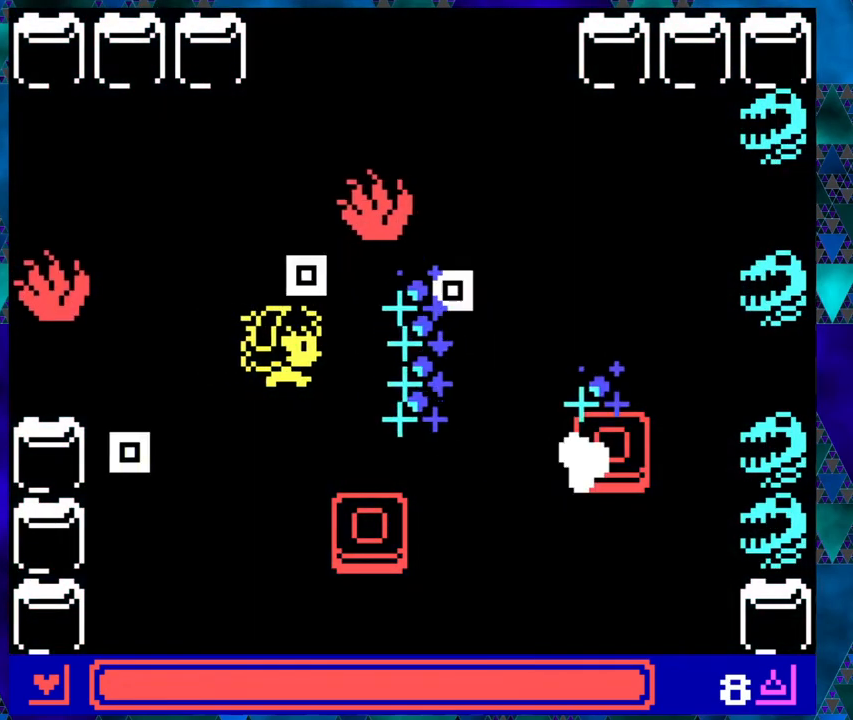
{"buttons": ["DPAD_DOWN", "DPAD_LEFT"], "left_stick": "center", "events": [[33, "DPAD_DOWN", "down"], [33, "DPAD_RIGHT", "up"], [50, "DPAD_LEFT", "down"]]}
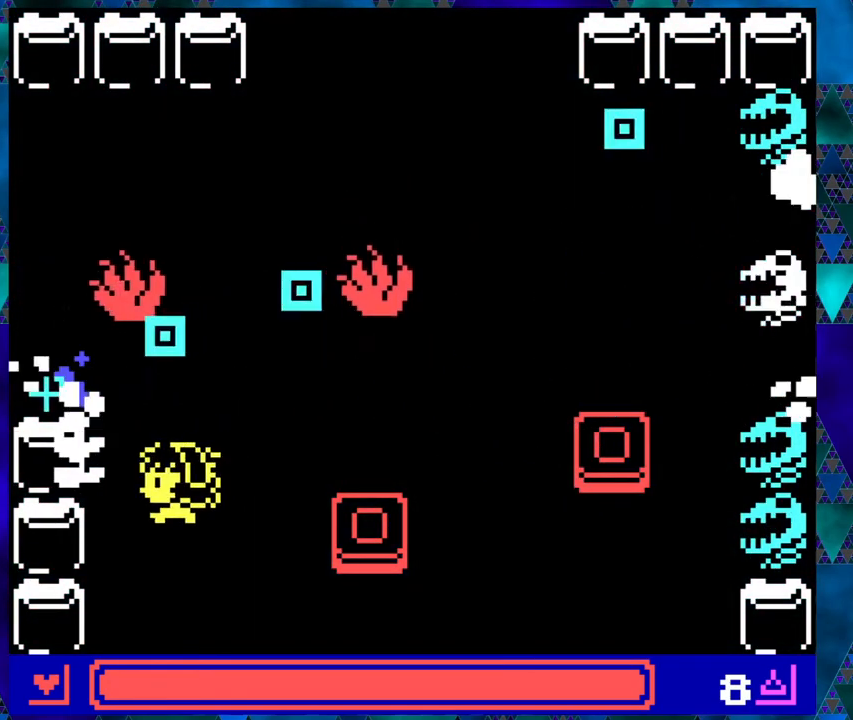
{"buttons": ["DPAD_RIGHT"], "left_stick": "center", "events": [[83, "DPAD_LEFT", "up"], [300, "DPAD_RIGHT", "down"], [333, "DPAD_DOWN", "up"]]}
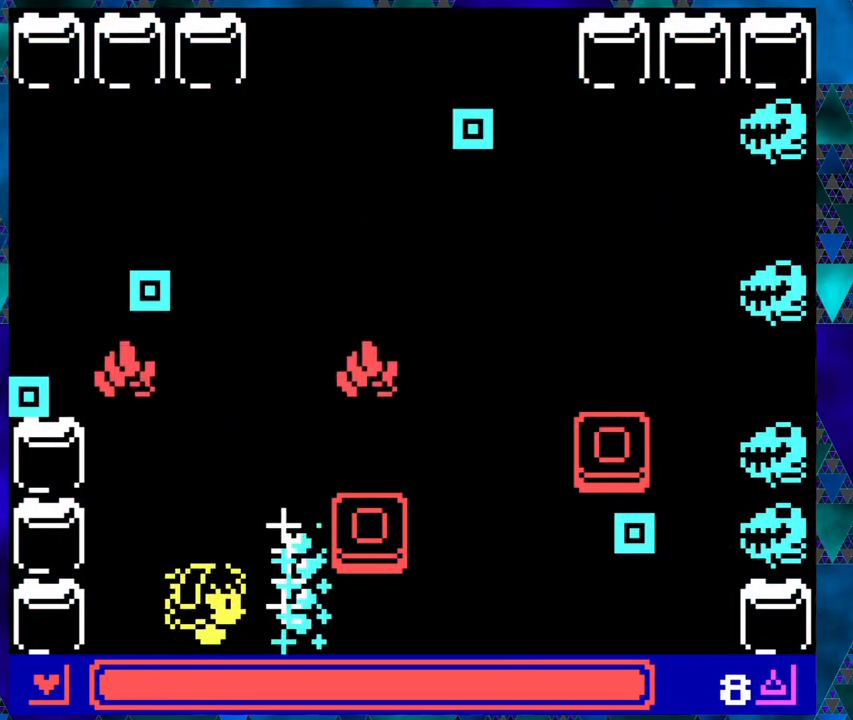
{"buttons": ["DPAD_DOWN"], "left_stick": "center", "events": [[300, "DPAD_DOWN", "down"], [333, "DPAD_RIGHT", "up"], [433, "DPAD_LEFT", "down"], [467, "DPAD_LEFT", "up"]]}
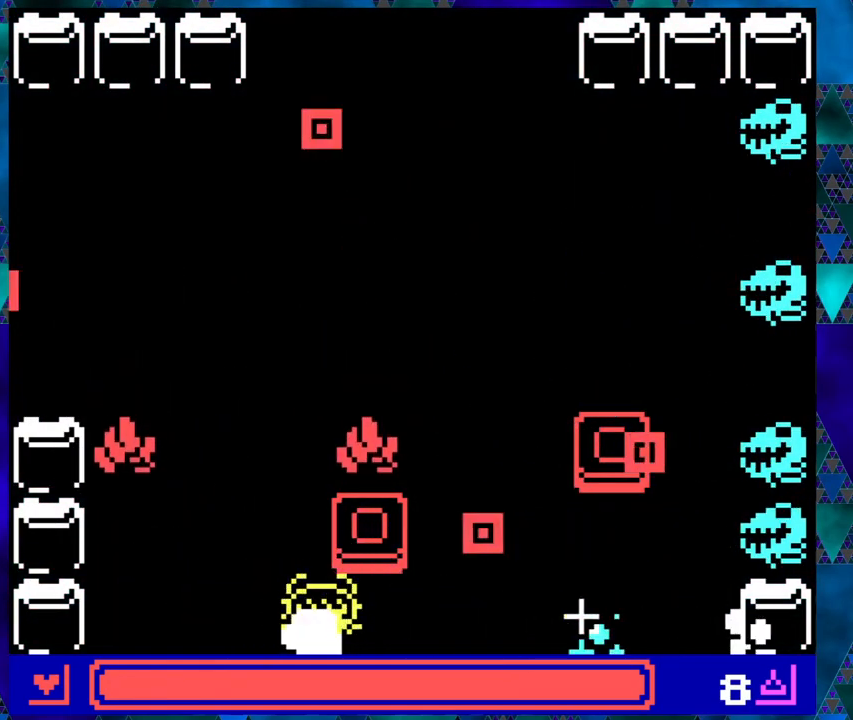
{"buttons": ["DPAD_RIGHT"], "left_stick": "center", "events": [[17, "DPAD_RIGHT", "down"], [83, "DPAD_DOWN", "up"]]}
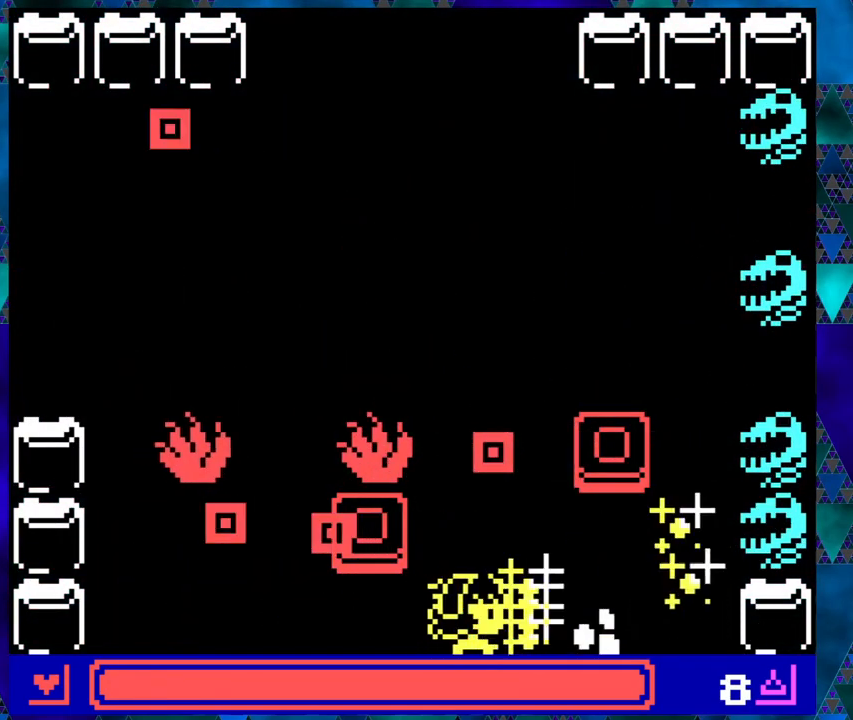
{"buttons": ["DPAD_UP"], "left_stick": "center", "events": [[67, "DPAD_UP", "down"], [117, "DPAD_RIGHT", "up"]]}
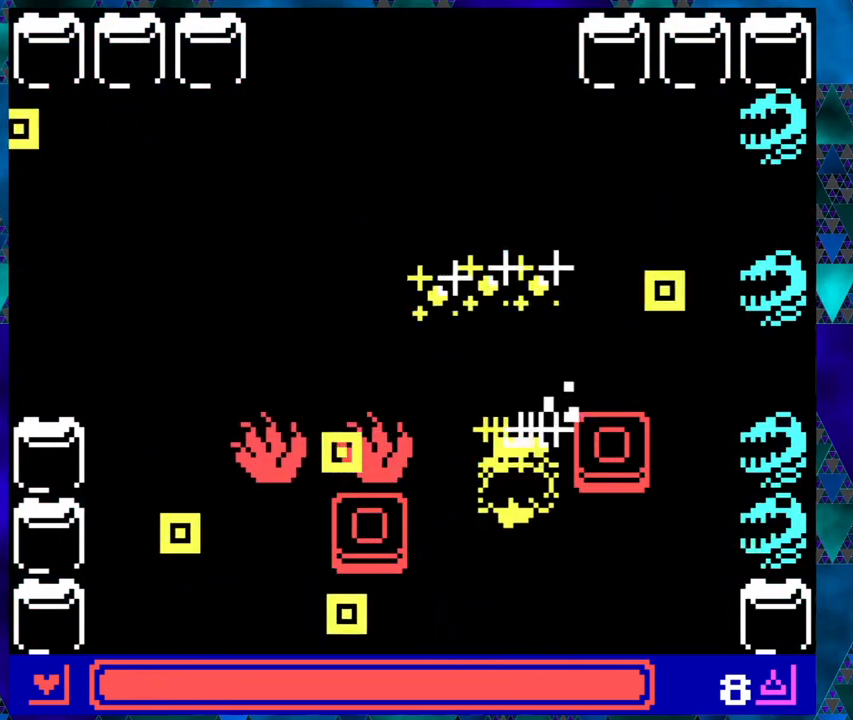
{"buttons": ["DPAD_DOWN", "DPAD_RIGHT"], "left_stick": "center", "events": [[217, "DPAD_LEFT", "down"], [383, "DPAD_LEFT", "up"], [400, "DPAD_RIGHT", "down"], [400, "DPAD_UP", "up"], [417, "DPAD_DOWN", "down"]]}
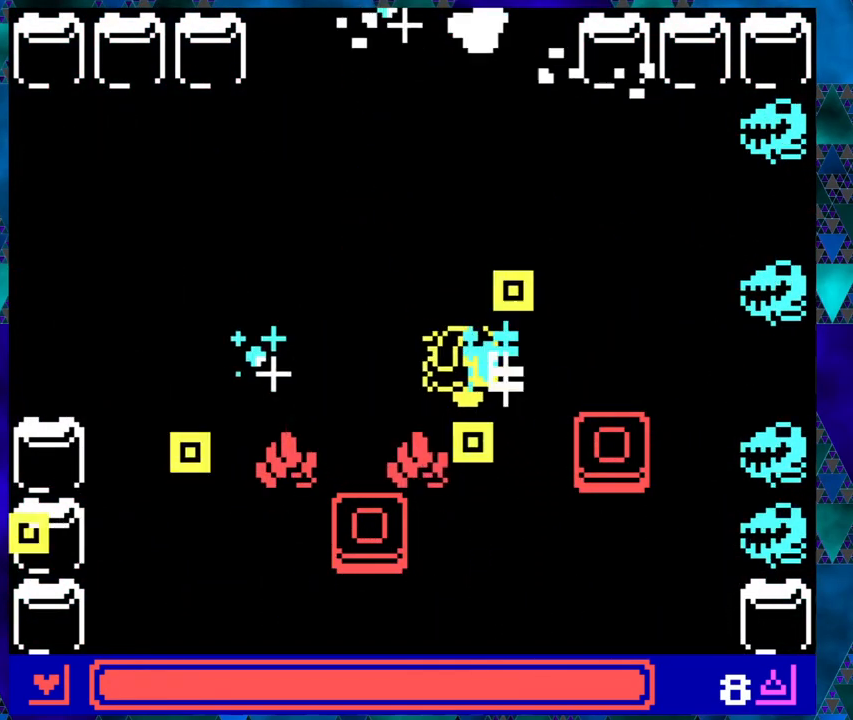
{"buttons": ["DPAD_UP"], "left_stick": "right", "events": [[50, "DPAD_DOWN", "up"], [133, "DPAD_UP", "down"], [217, "DPAD_RIGHT", "up"], [400, "left_stick", "right"]]}
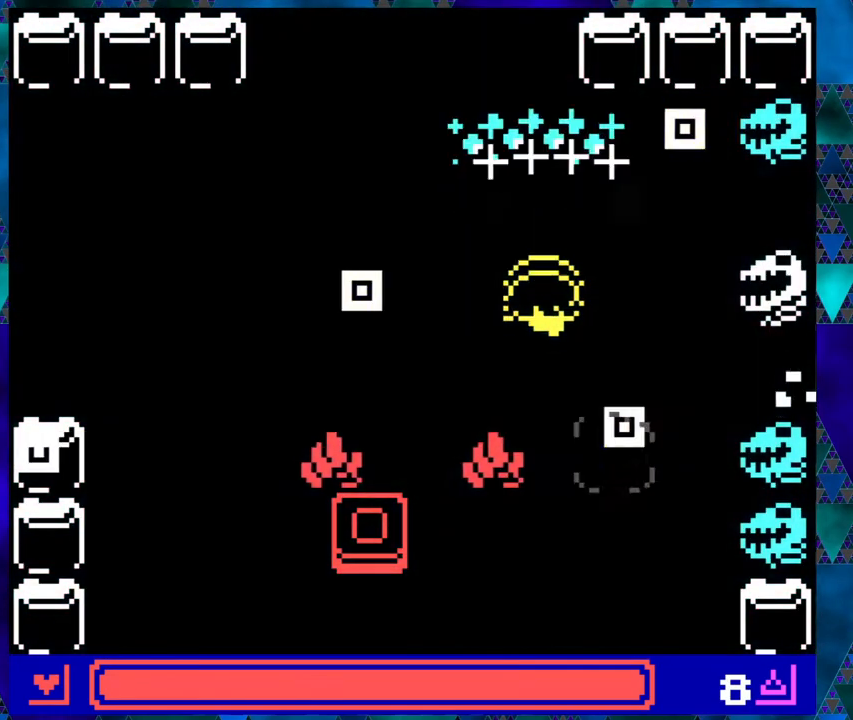
{"buttons": ["DPAD_DOWN"], "left_stick": "center", "events": [[33, "DPAD_LEFT", "down"], [167, "left_stick", "center"], [200, "DPAD_UP", "up"], [350, "DPAD_DOWN", "down"], [417, "DPAD_LEFT", "up"]]}
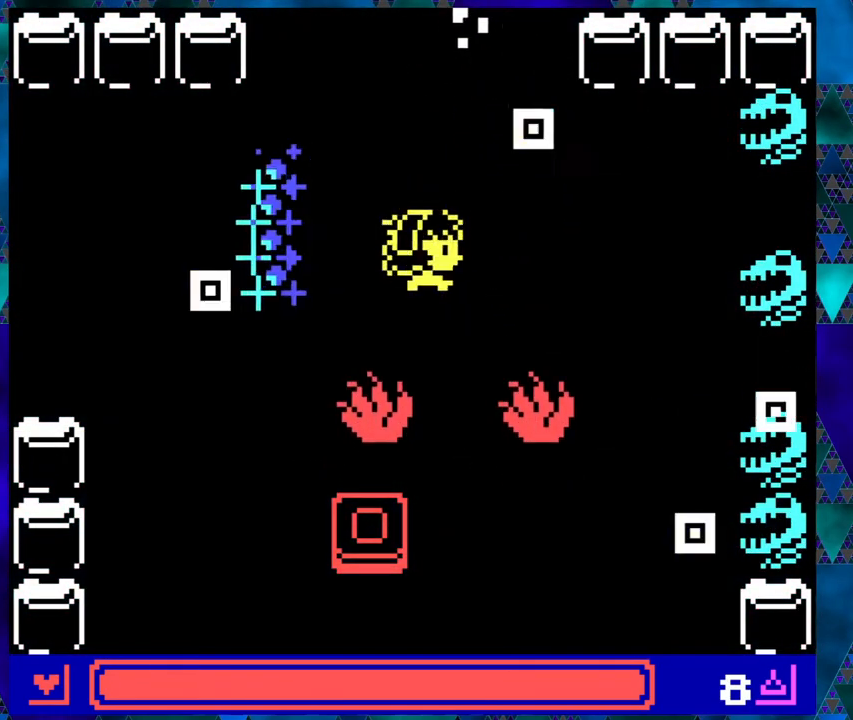
{"buttons": ["DPAD_LEFT"], "left_stick": "right", "events": [[50, "DPAD_LEFT", "down"], [83, "DPAD_DOWN", "up"], [150, "left_stick", "right"], [200, "left_stick", "center"], [383, "left_stick", "right"]]}
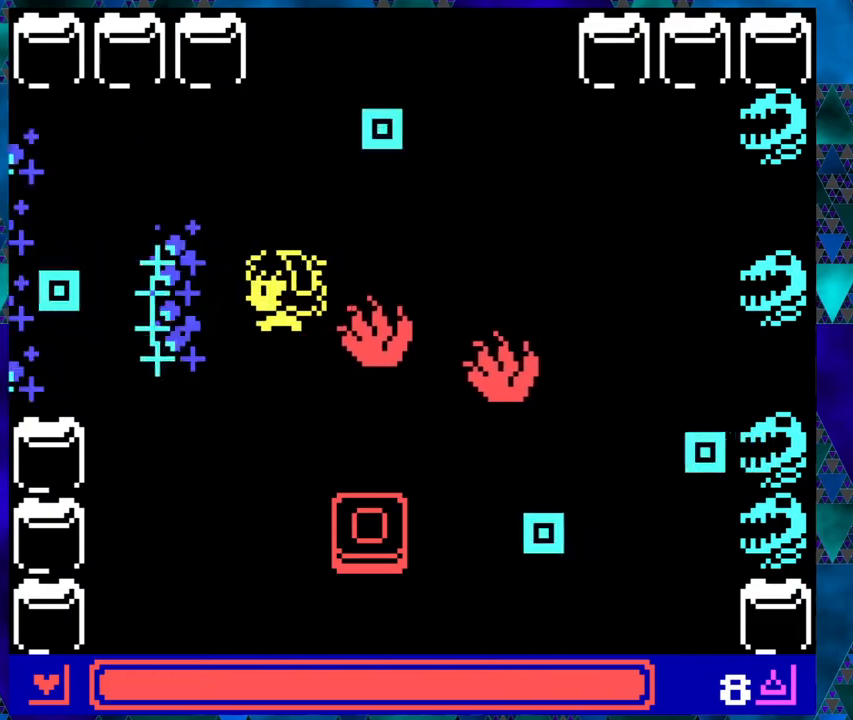
{"buttons": ["DPAD_DOWN", "DPAD_LEFT"], "left_stick": "right", "events": [[150, "left_stick", "center"], [183, "DPAD_DOWN", "down"], [333, "left_stick", "right"]]}
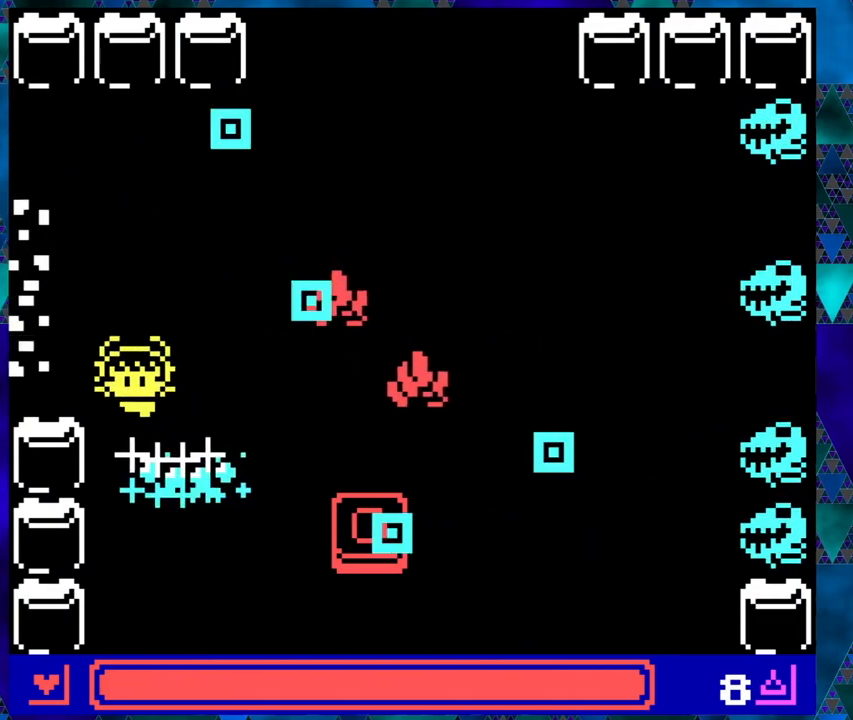
{"buttons": ["DPAD_DOWN"], "left_stick": "right", "events": [[50, "DPAD_LEFT", "up"], [100, "left_stick", "center"], [167, "left_stick", "right"], [317, "left_stick", "center"], [367, "left_stick", "right"]]}
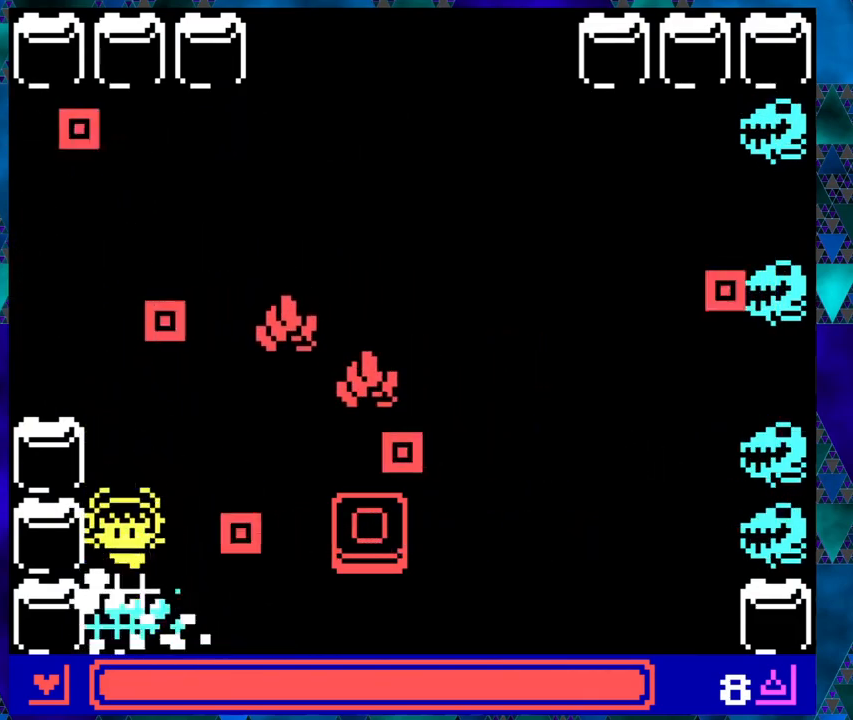
{"buttons": ["DPAD_RIGHT"], "left_stick": "right", "events": [[317, "DPAD_RIGHT", "down"], [367, "DPAD_DOWN", "up"]]}
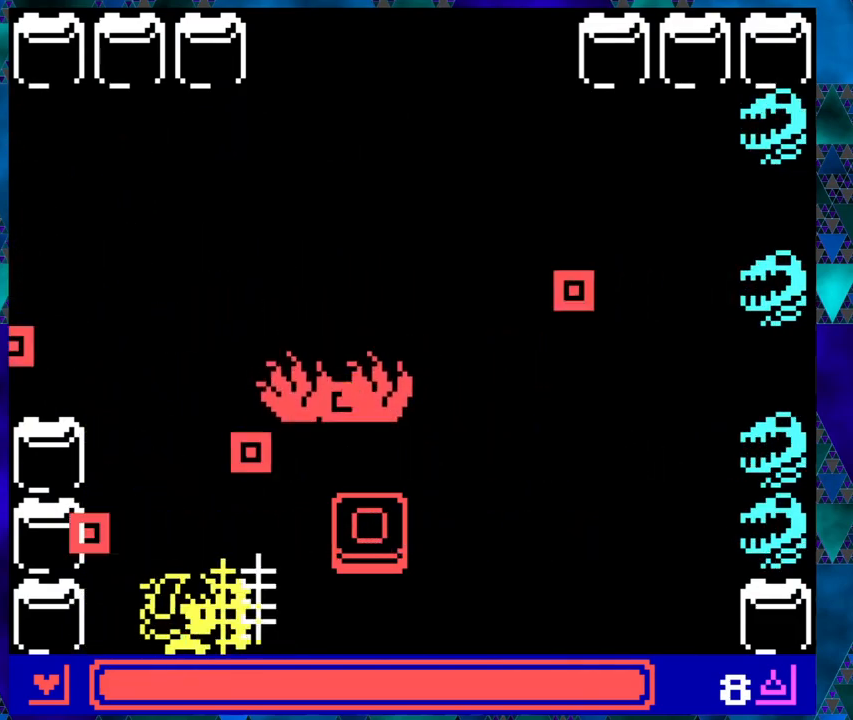
{"buttons": ["DPAD_LEFT"], "left_stick": "center", "events": [[67, "left_stick", "center"], [183, "left_stick", "right"], [267, "DPAD_RIGHT", "up"], [317, "DPAD_LEFT", "down"], [367, "left_stick", "center"], [417, "left_stick", "right"], [483, "left_stick", "center"]]}
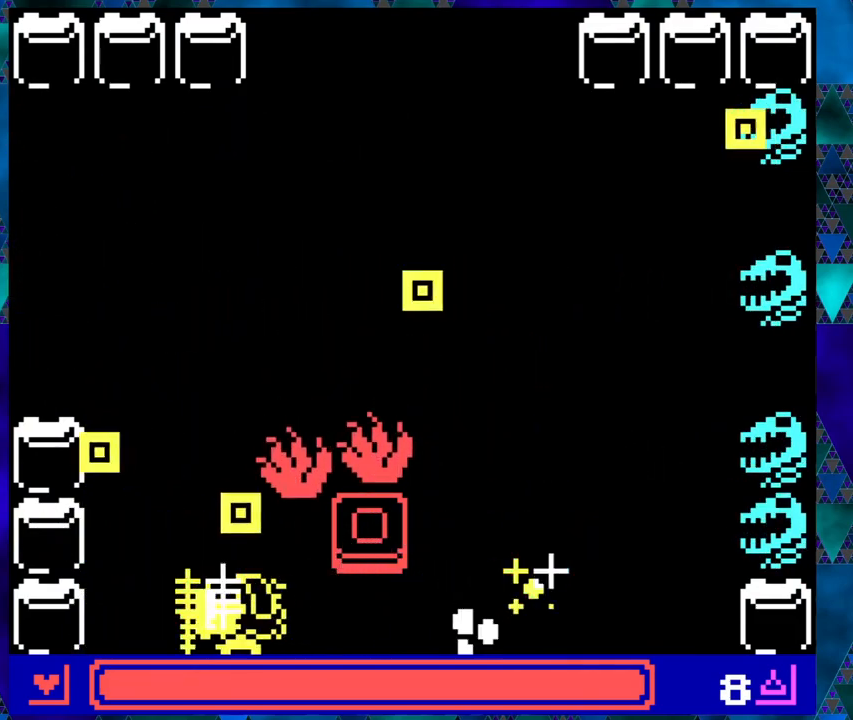
{"buttons": ["DPAD_LEFT"], "left_stick": "right", "events": [[17, "left_stick", "right"], [67, "DPAD_LEFT", "up"], [67, "left_stick", "center"], [233, "left_stick", "right"], [350, "left_stick", "center"], [400, "left_stick", "right"], [500, "DPAD_LEFT", "down"]]}
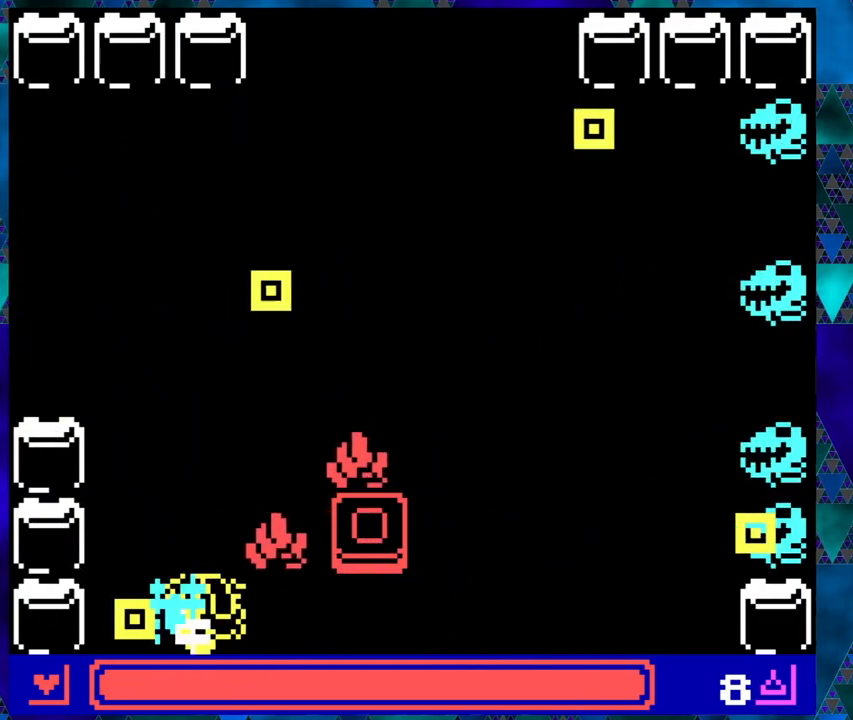
{"buttons": ["DPAD_UP"], "left_stick": "right", "events": [[83, "DPAD_UP", "down"], [483, "DPAD_LEFT", "up"]]}
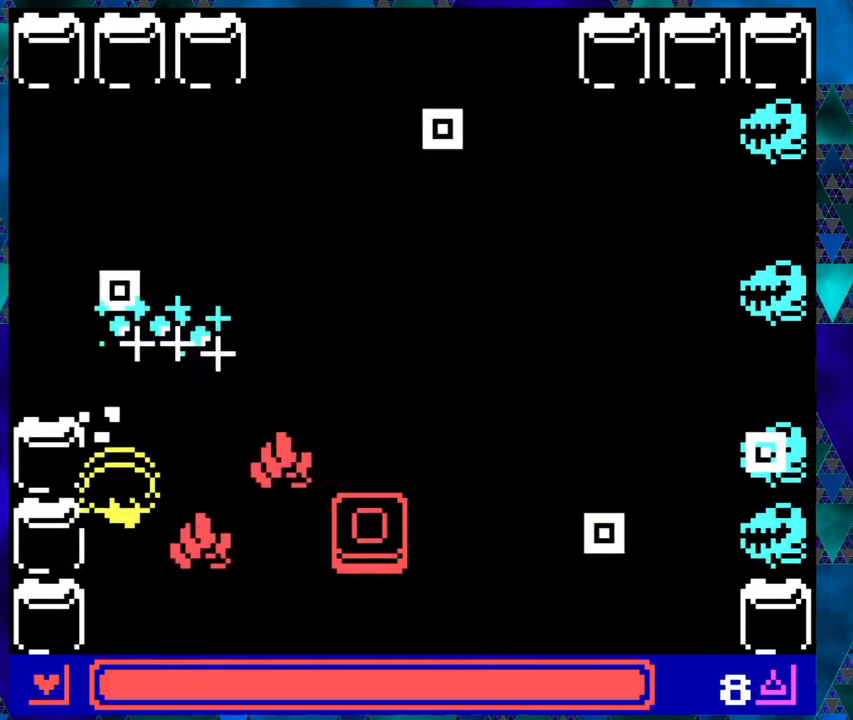
{"buttons": ["DPAD_UP"], "left_stick": "right", "events": [[417, "DPAD_RIGHT", "down"], [483, "DPAD_RIGHT", "up"]]}
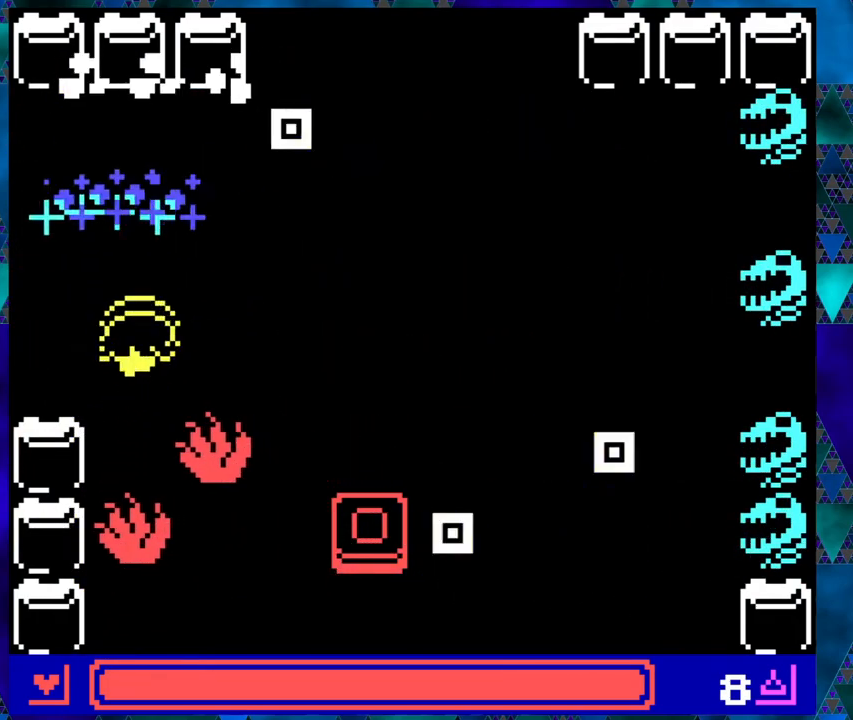
{"buttons": ["DPAD_UP", "DPAD_LEFT"], "left_stick": "right", "events": [[17, "DPAD_RIGHT", "down"], [67, "DPAD_UP", "up"], [400, "DPAD_UP", "down"], [433, "DPAD_RIGHT", "up"], [467, "DPAD_LEFT", "down"]]}
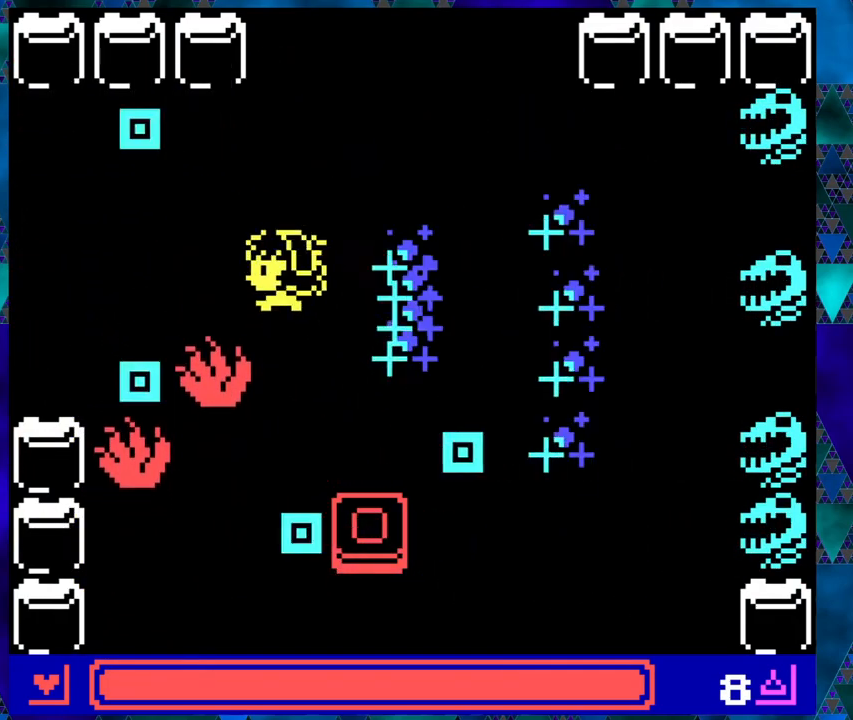
{"buttons": ["B", "DPAD_RIGHT"], "left_stick": "center", "events": [[17, "DPAD_LEFT", "up"], [83, "left_stick", "center"], [100, "DPAD_RIGHT", "down"], [133, "DPAD_UP", "up"], [433, "B", "down"]]}
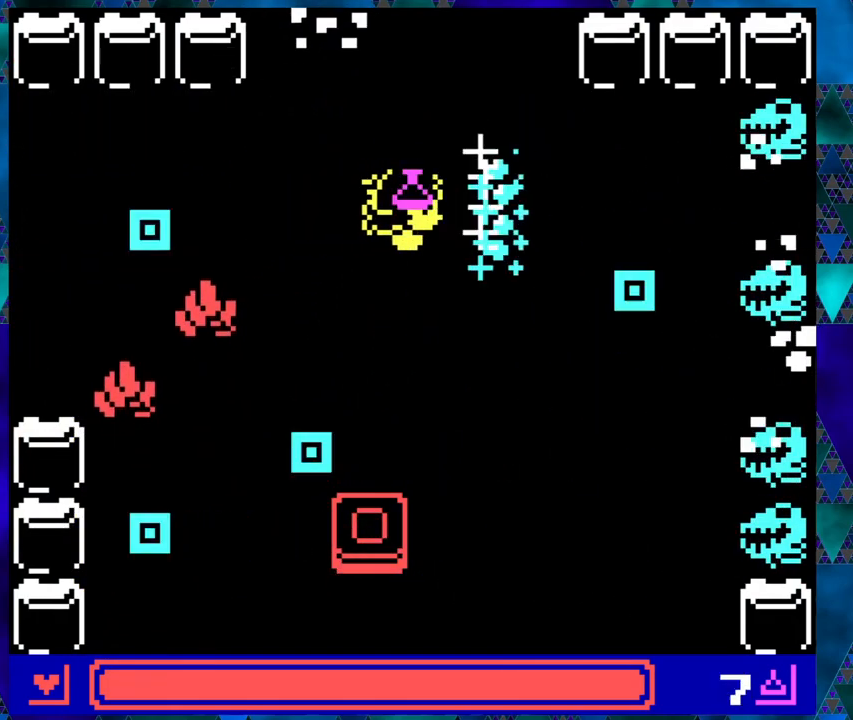
{"buttons": ["DPAD_DOWN"], "left_stick": "center", "events": [[17, "B", "up"], [50, "DPAD_RIGHT", "up"], [150, "DPAD_DOWN", "down"], [150, "DPAD_LEFT", "down"], [183, "DPAD_LEFT", "up"]]}
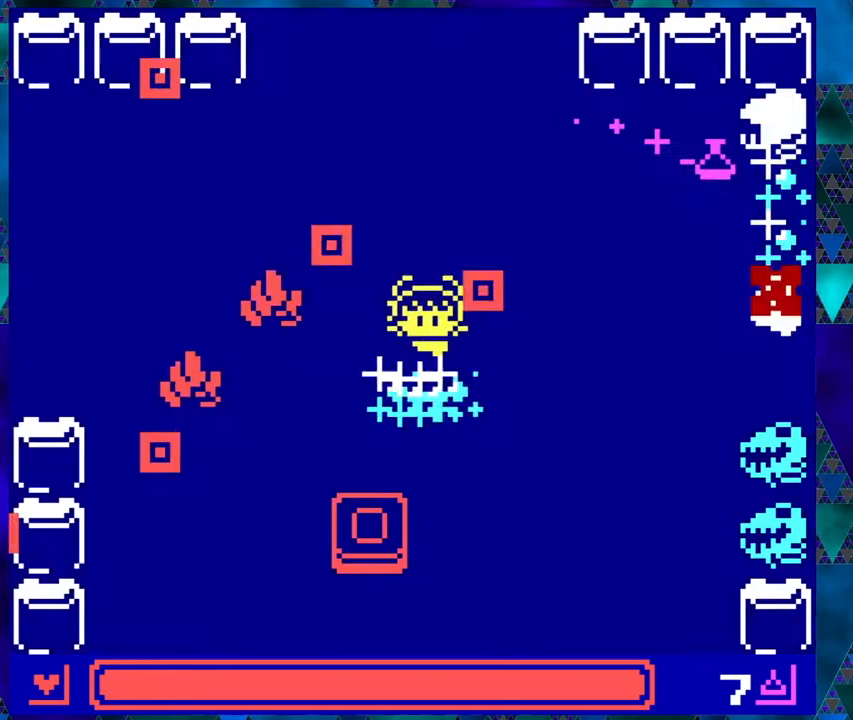
{"buttons": ["DPAD_RIGHT"], "left_stick": "center", "events": [[283, "left_stick", "right"], [317, "DPAD_RIGHT", "down"], [350, "DPAD_DOWN", "up"], [483, "left_stick", "center"]]}
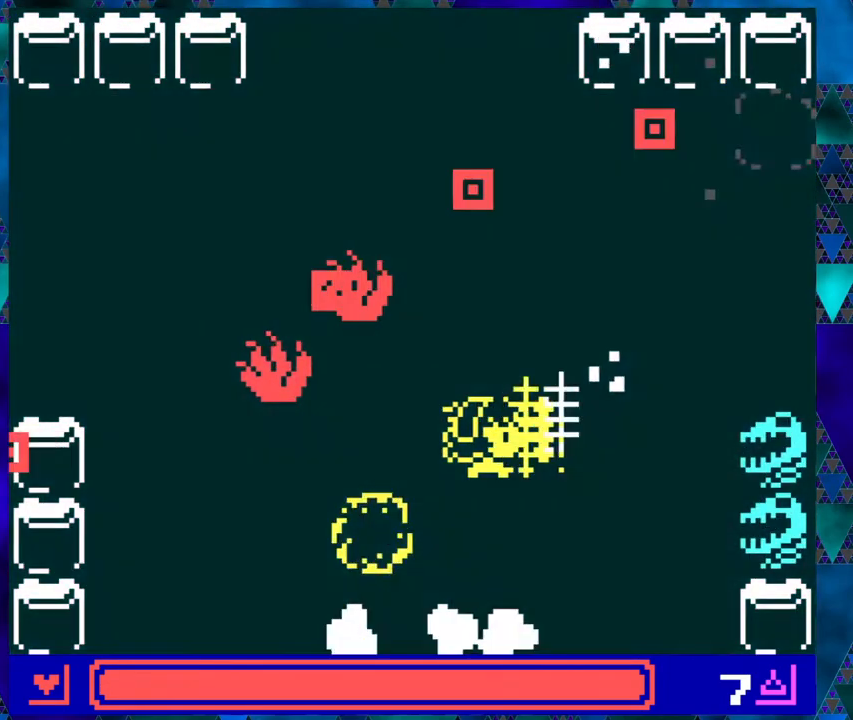
{"buttons": ["DPAD_DOWN", "DPAD_LEFT"], "left_stick": "right", "events": [[17, "left_stick", "right"], [67, "left_stick", "center"], [100, "DPAD_DOWN", "down"], [150, "DPAD_RIGHT", "up"], [400, "DPAD_LEFT", "down"], [483, "left_stick", "right"]]}
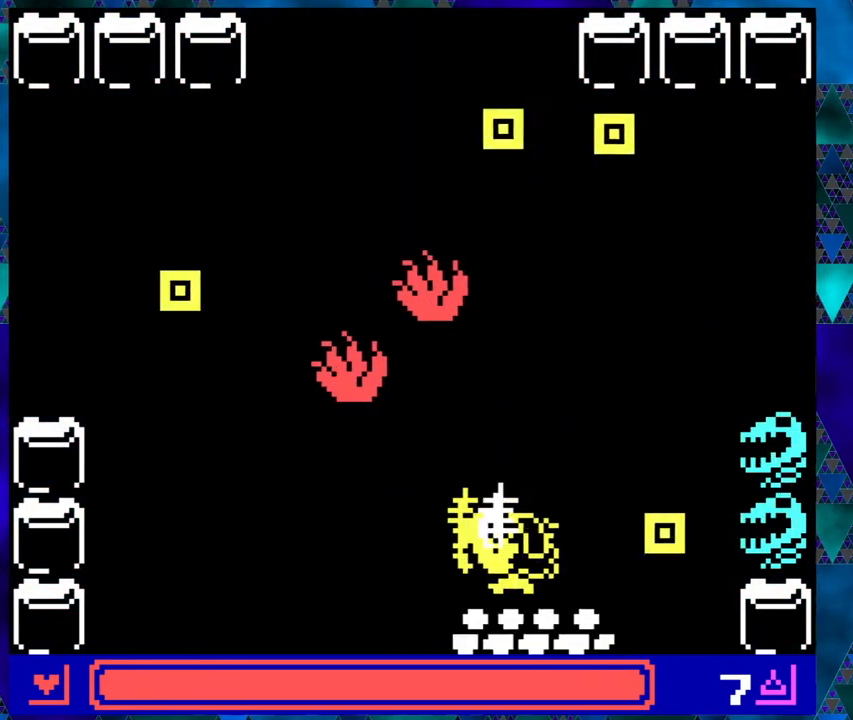
{"buttons": ["DPAD_LEFT"], "left_stick": "center", "events": [[17, "left_stick", "center"], [117, "DPAD_DOWN", "up"]]}
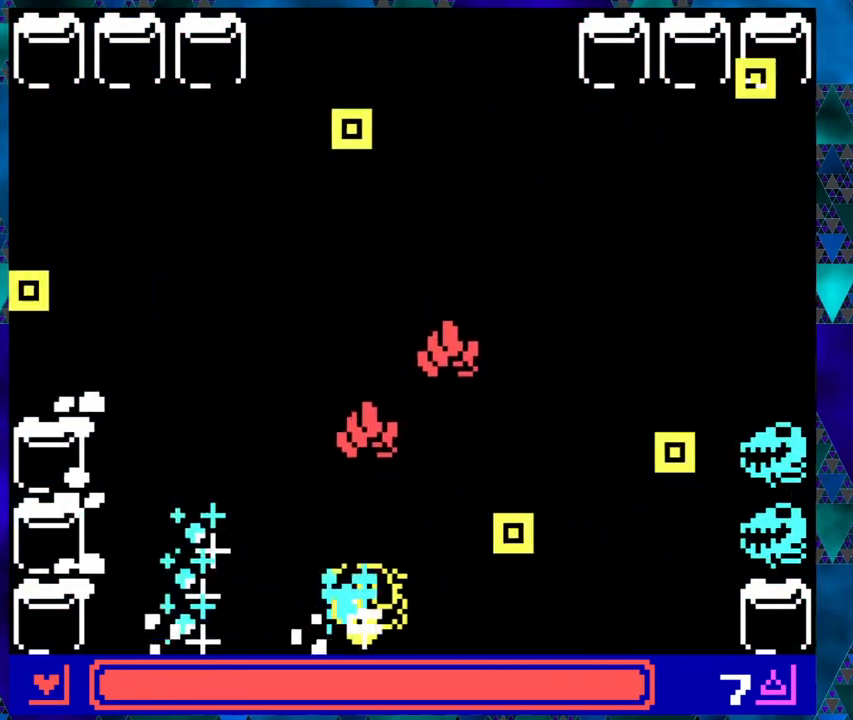
{"buttons": ["DPAD_UP", "DPAD_LEFT"], "left_stick": "center", "events": [[183, "left_stick", "right"], [417, "DPAD_UP", "down"], [450, "left_stick", "center"]]}
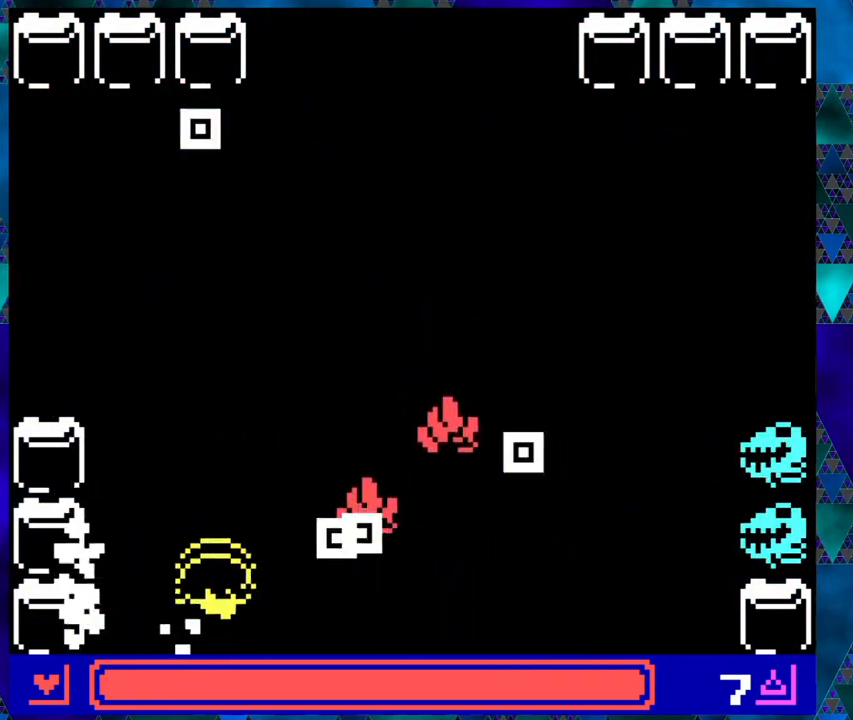
{"buttons": ["DPAD_UP"], "left_stick": "center", "events": [[267, "DPAD_LEFT", "up"]]}